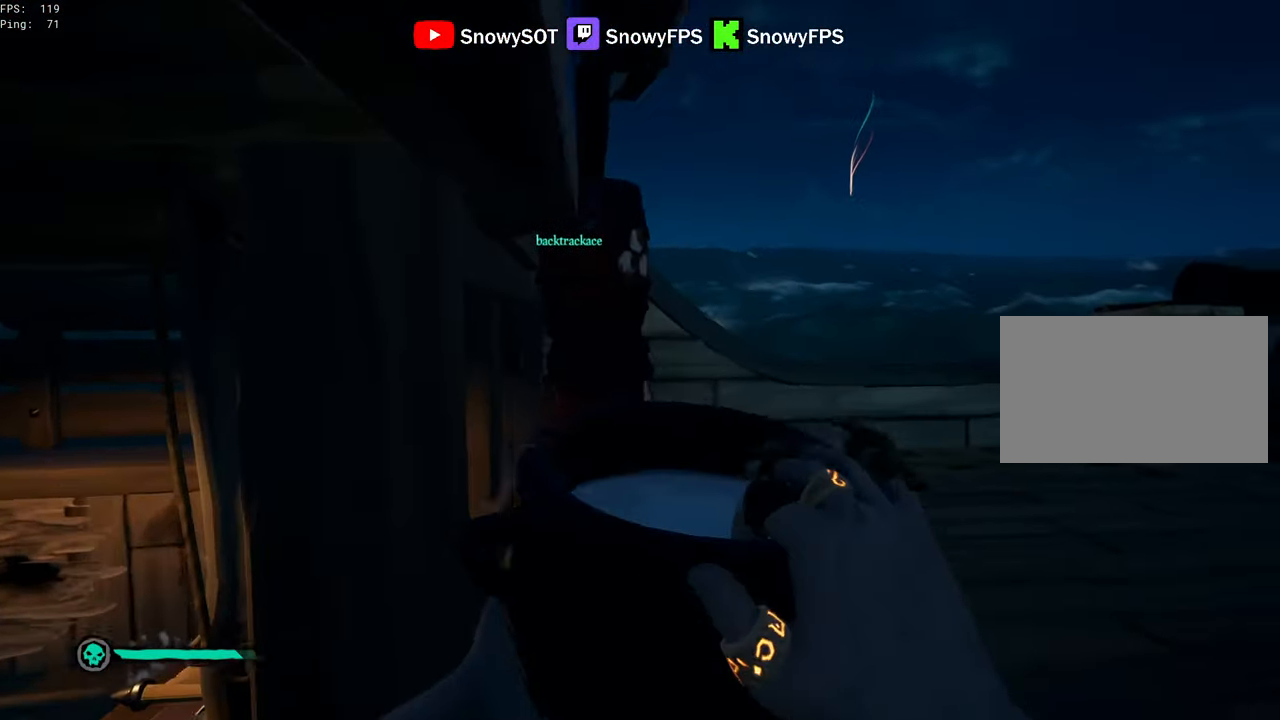
Gameplay with keyboard and mouse; each line is a JSON object with the keys and mouse buttons held at the frame after it. "events" lists presses ("down") and releases ("up") of "1", "2", "3", "4", "5", "a", "alt", "c", "caps_lock", "ctrl", "d", "e", "f", "g", "q", "r", "s", "shift", "space", "t", "tab", "v", "w", "x", "z", "mouse_left", "mouse_wheel" and "mouse_right" between this image and that frame as [ms after this image, input, new state], when the widget could be followed in between. "mouse_left", "mouse_wheel", "mouse_right" = the "left", "wheel", "right" buttons of the "mouse" list. No other keys are recorded. "wheel" means that the mouse wheel is clicked or scrolled. "mouse_move" is the direction in which the mouse moves at that frame (one of eight, or "still"), when it could be read.
{"keys": [], "mouse": ["left"], "mouse_move": "still", "events": [[50, "mouse_left", "down"], [50, "w", "down"], [200, "mouse_left", "up"], [233, "mouse_left", "down"], [333, "mouse_left", "up"], [383, "d", "up"], [383, "mouse_left", "down"], [433, "w", "up"]]}
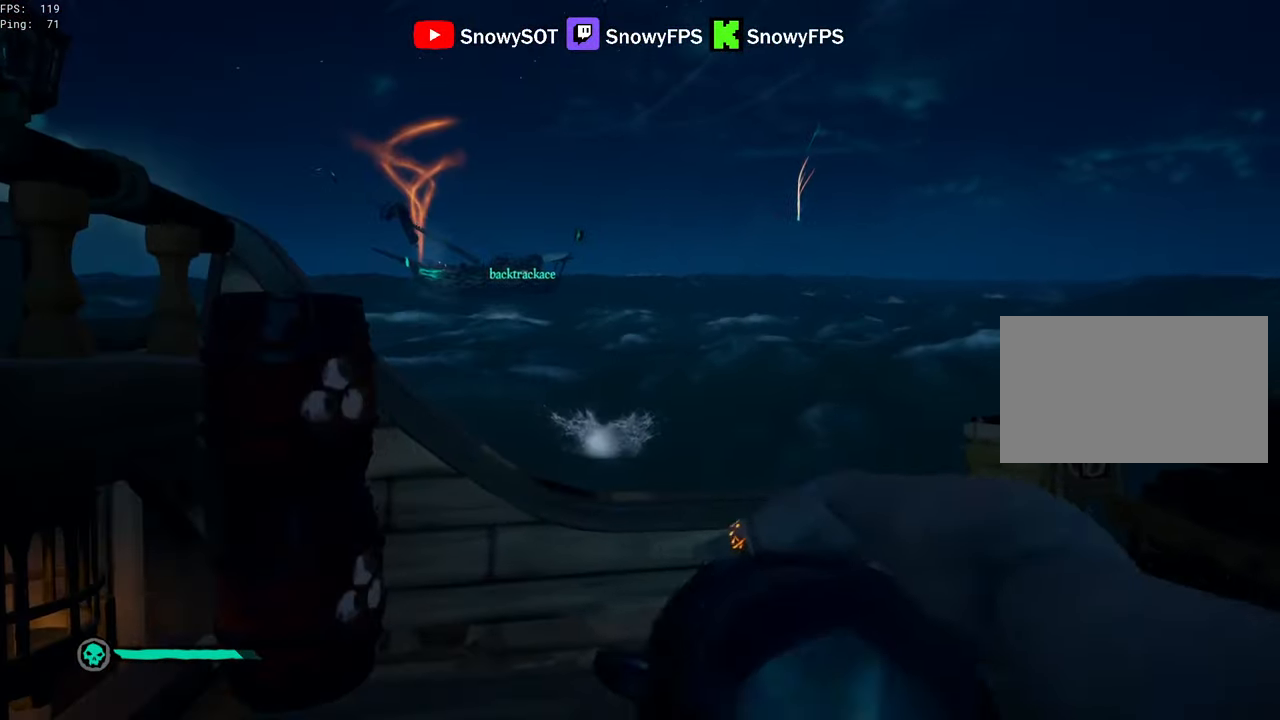
{"keys": ["a", "s"], "mouse": ["left"], "mouse_move": "still", "events": [[16, "mouse_left", "up"], [16, "s", "down"], [66, "a", "down"], [66, "mouse_left", "down"], [166, "mouse_left", "up"], [200, "mouse_left", "down"], [350, "mouse_left", "up"], [400, "mouse_left", "down"]]}
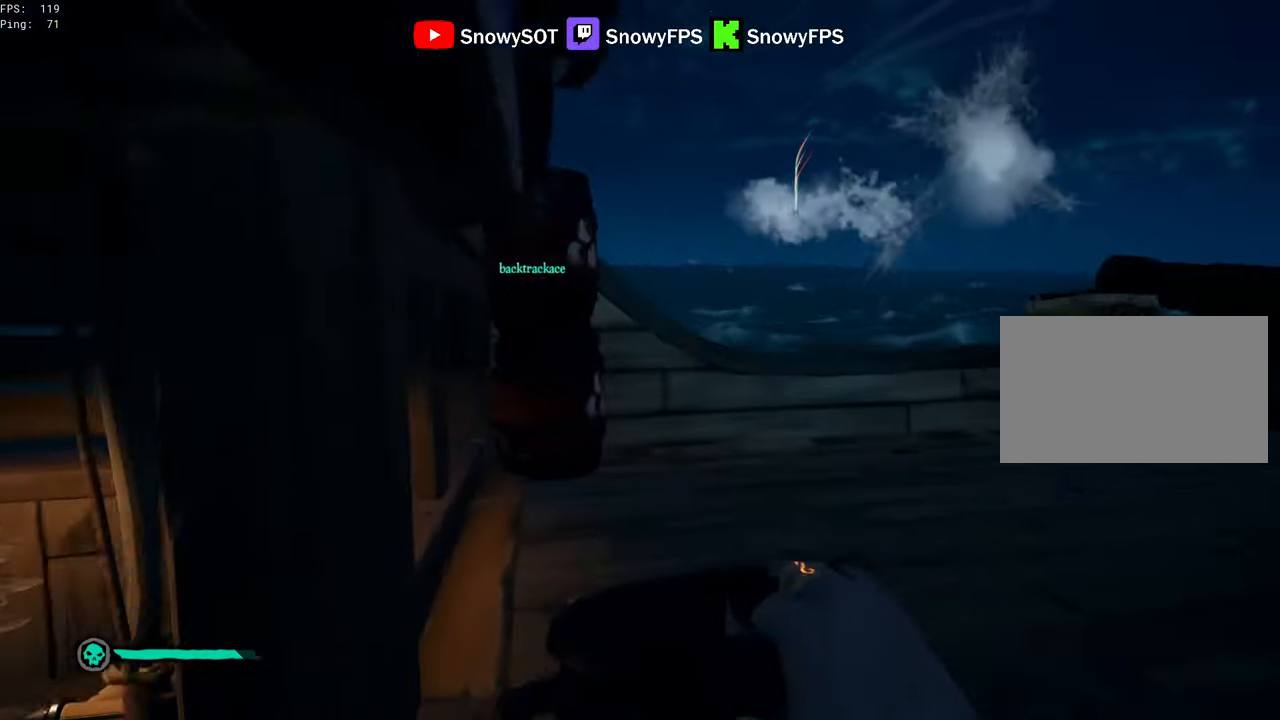
{"keys": ["d"], "mouse": [], "mouse_move": "still", "events": [[33, "mouse_left", "up"], [83, "mouse_left", "down"], [217, "a", "up"], [217, "d", "down"], [217, "mouse_left", "up"], [267, "mouse_left", "down"], [367, "mouse_left", "up"], [367, "s", "up"], [417, "mouse_left", "down"], [500, "mouse_left", "up"]]}
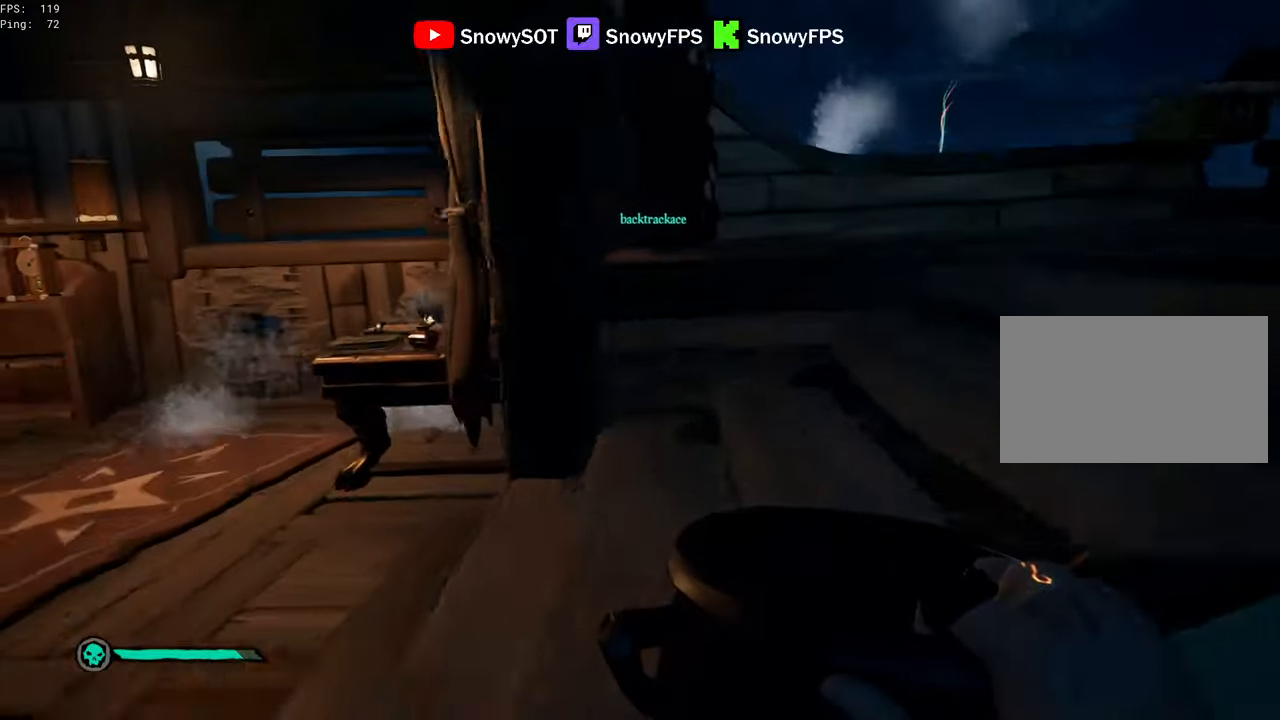
{"keys": ["a"], "mouse": ["left"], "mouse_move": "still", "events": [[50, "mouse_left", "down"], [150, "d", "up"], [200, "mouse_left", "up"], [250, "mouse_left", "down"], [283, "a", "down"]]}
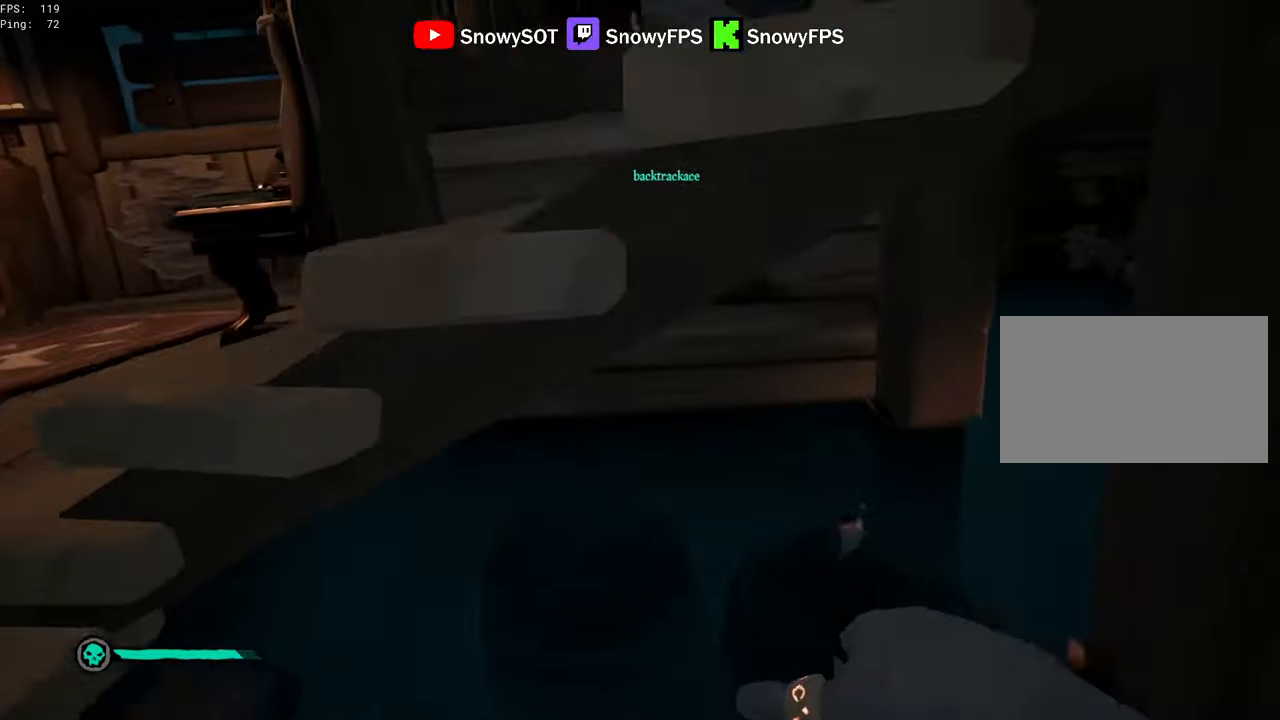
{"keys": ["a", "w"], "mouse": ["left"], "mouse_move": "up-right", "events": [[17, "mouse_left", "up"], [67, "mouse_left", "down"], [117, "a", "up"], [217, "a", "down"], [217, "mouse_left", "up"], [250, "mouse_left", "down"], [350, "mouse_left", "up"], [450, "mouse_left", "down"], [450, "w", "down"]]}
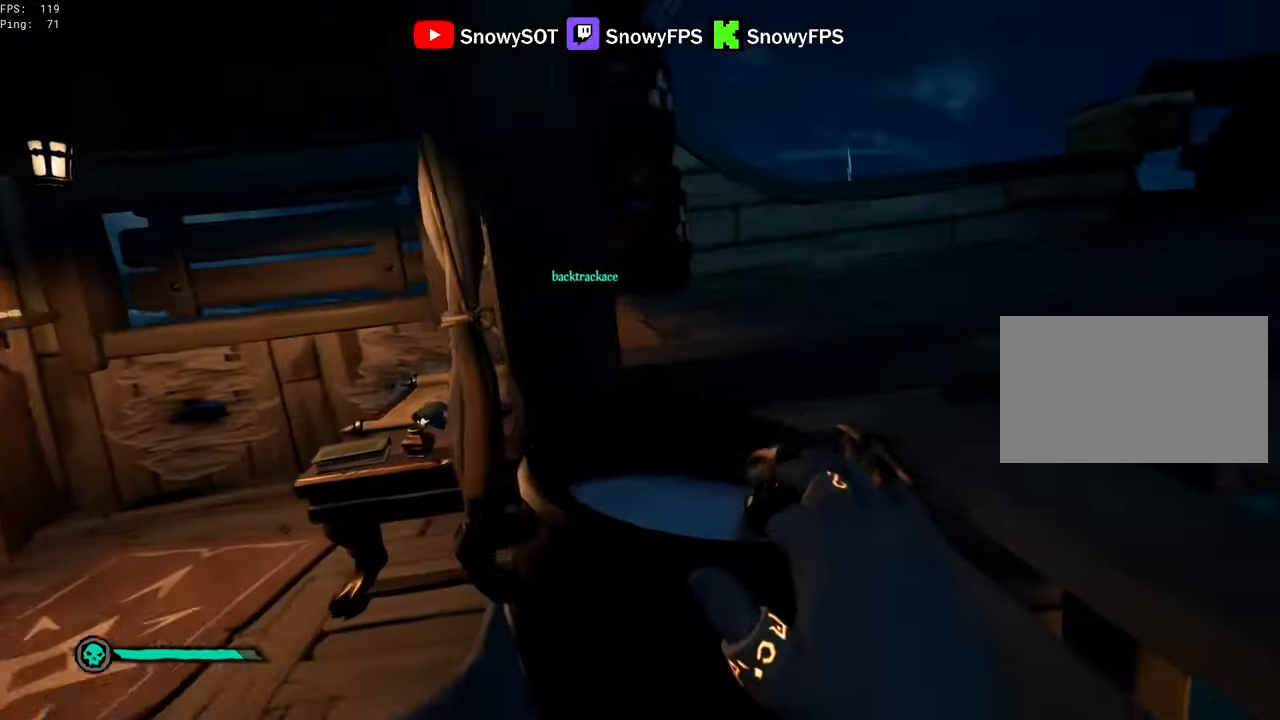
{"keys": ["s"], "mouse": ["left"], "mouse_move": "still", "events": [[33, "a", "up"], [33, "mouse_left", "up"], [133, "d", "down"], [183, "mouse_left", "down"], [267, "mouse_left", "up"], [317, "mouse_left", "down"], [367, "d", "up"], [417, "w", "up"], [467, "mouse_left", "up"], [500, "mouse_left", "down"], [500, "s", "down"]]}
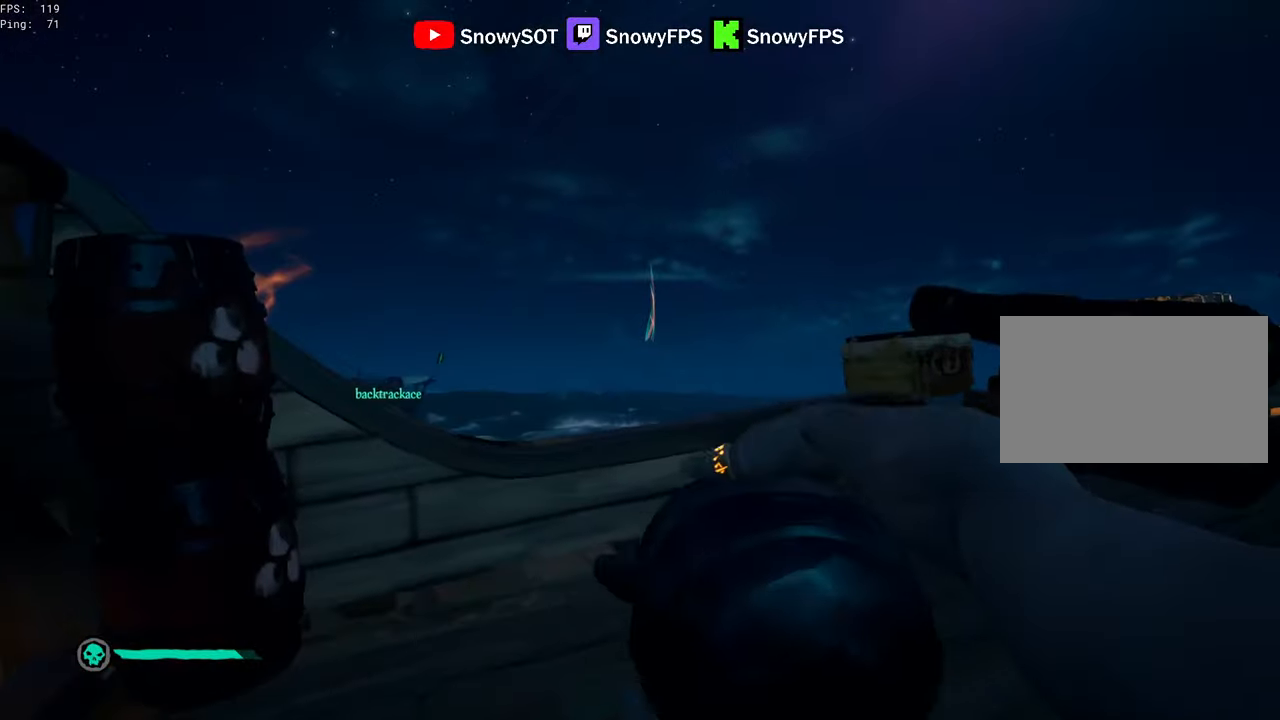
{"keys": ["s"], "mouse": [], "mouse_move": "down-right", "events": [[100, "a", "down"], [100, "mouse_left", "up"], [200, "mouse_left", "down"], [283, "mouse_left", "up"], [333, "mouse_left", "down"], [467, "a", "up"], [467, "mouse_left", "up"]]}
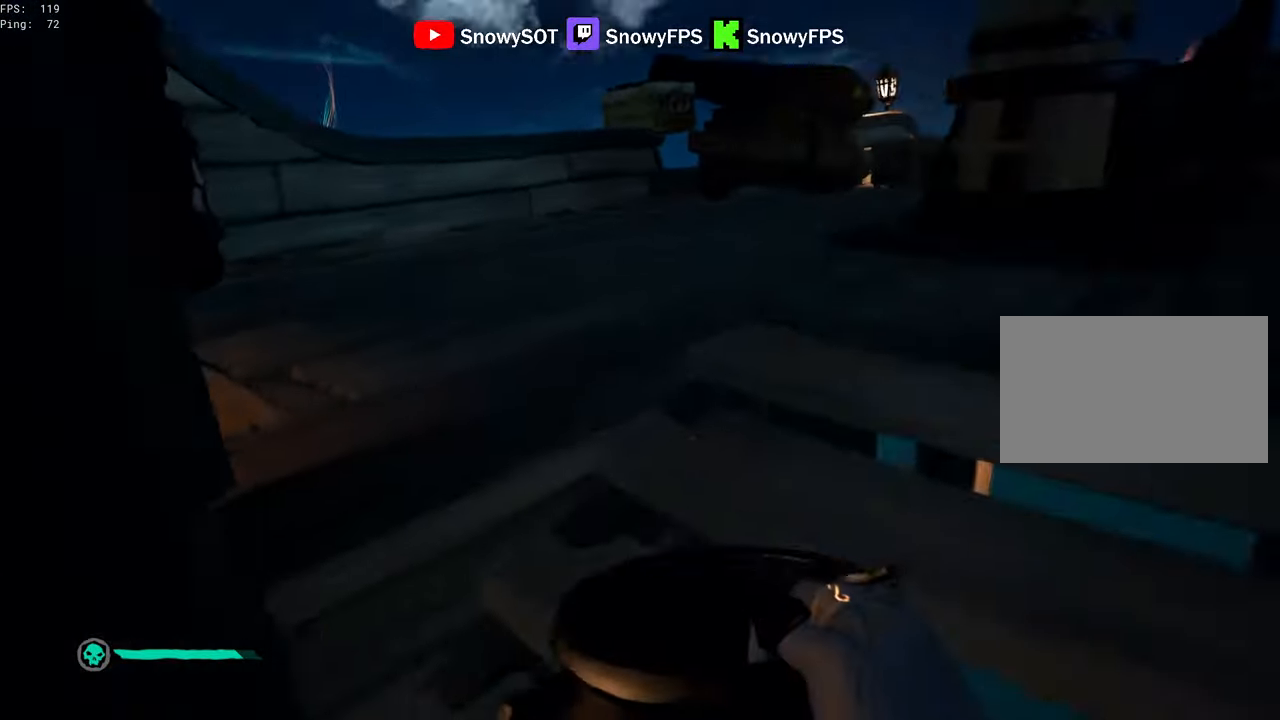
{"keys": ["w"], "mouse": ["left"], "mouse_move": "still", "events": [[17, "d", "down"], [17, "mouse_left", "down"], [17, "s", "up"], [117, "mouse_left", "up"], [167, "mouse_left", "down"], [217, "w", "down"], [250, "d", "up"], [250, "mouse_left", "up"], [300, "mouse_left", "down"], [400, "a", "down"], [400, "mouse_left", "up"], [450, "mouse_left", "down"], [483, "a", "up"]]}
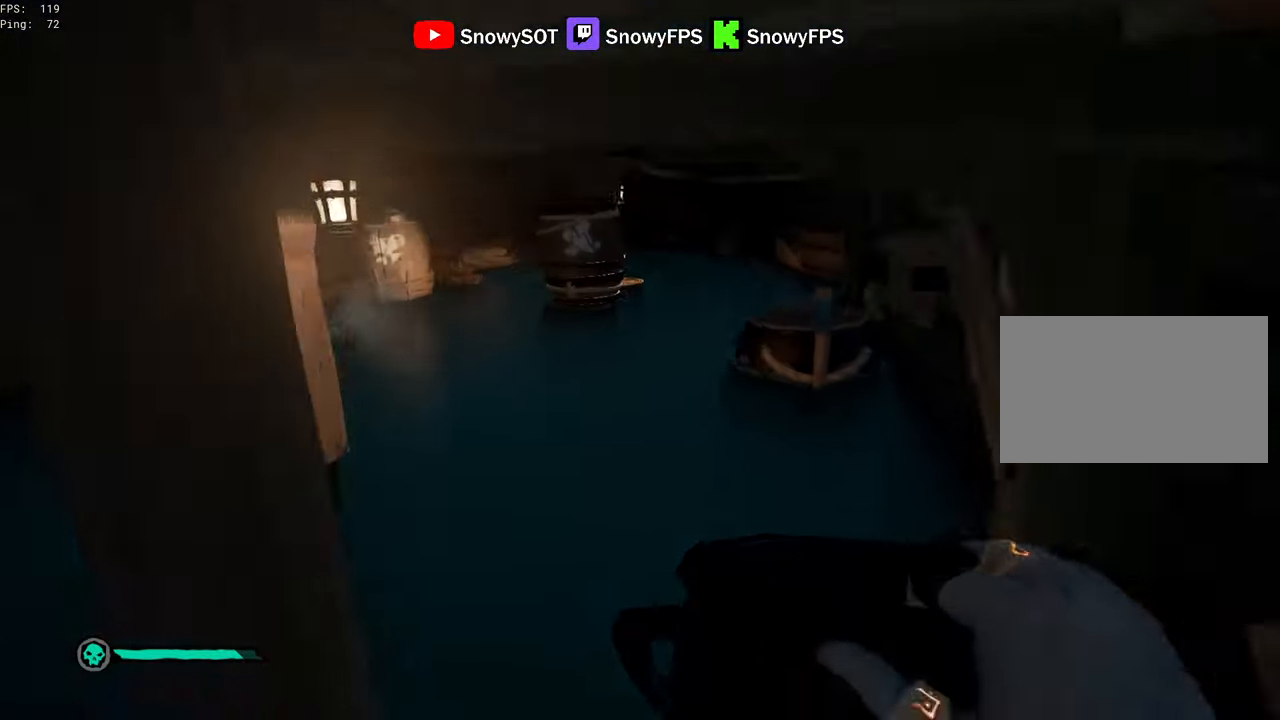
{"keys": ["s"], "mouse": ["left"], "mouse_move": "still", "events": [[83, "w", "up"], [217, "mouse_left", "up"], [267, "mouse_left", "down"], [267, "s", "down"], [367, "mouse_left", "up"], [417, "mouse_left", "down"]]}
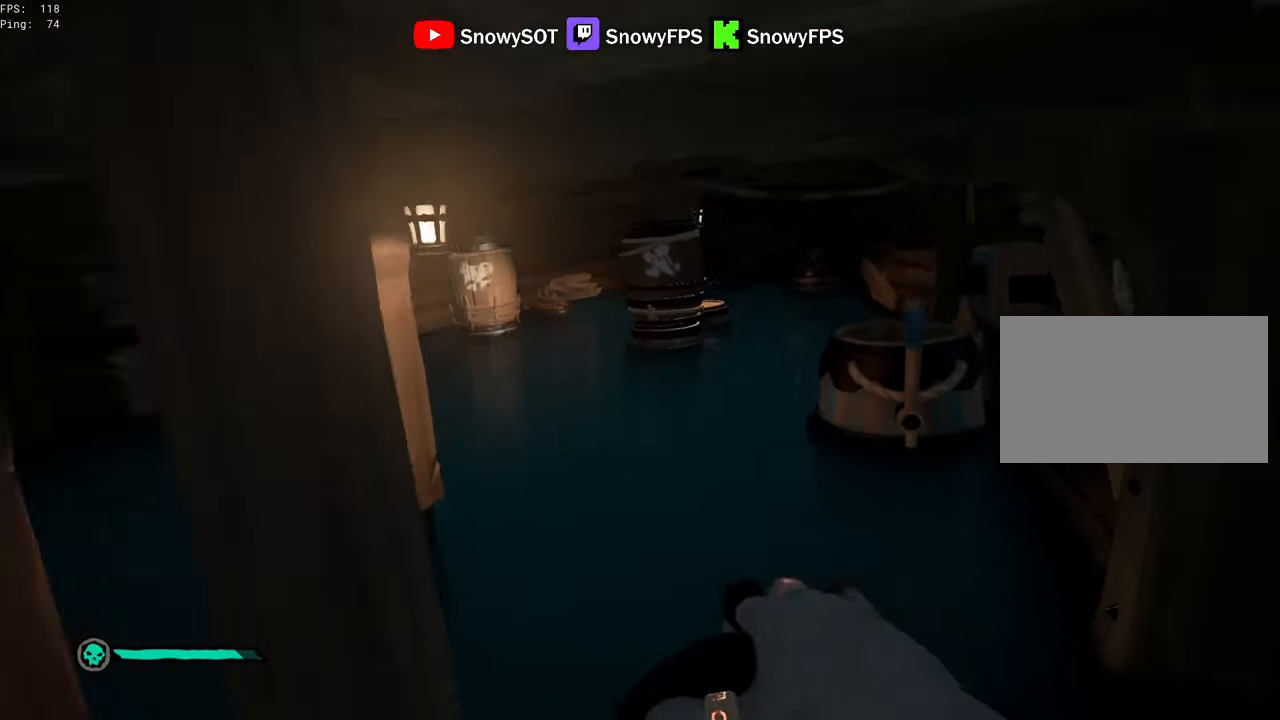
{"keys": ["w"], "mouse": [], "mouse_move": "up-right", "events": [[50, "mouse_left", "up"], [100, "mouse_left", "down"], [150, "a", "down"], [150, "s", "up"], [200, "mouse_left", "up"], [250, "mouse_left", "down"], [283, "w", "down"], [333, "a", "up"], [383, "mouse_left", "up"]]}
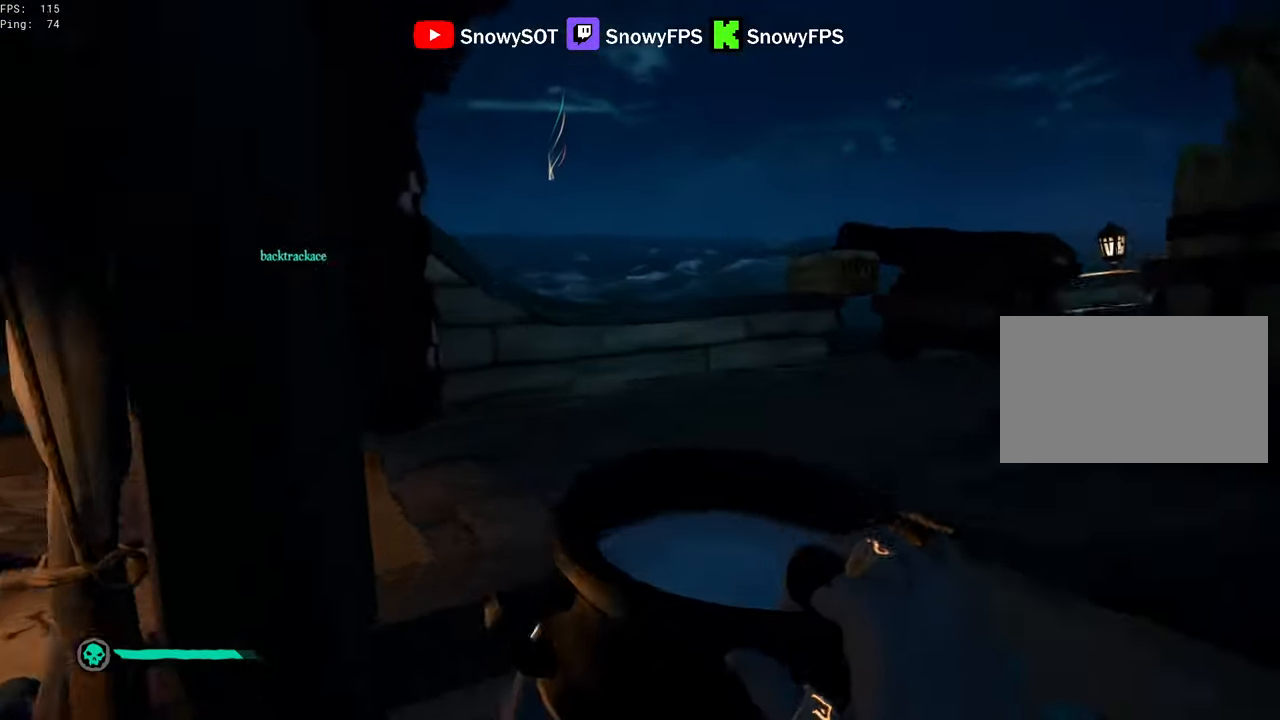
{"keys": ["d", "w"], "mouse": ["left"], "mouse_move": "right", "events": [[67, "d", "down"], [67, "mouse_left", "down"], [167, "mouse_left", "up"], [217, "mouse_left", "down"], [250, "d", "up"], [350, "mouse_left", "up"], [400, "d", "down"], [400, "mouse_left", "down"]]}
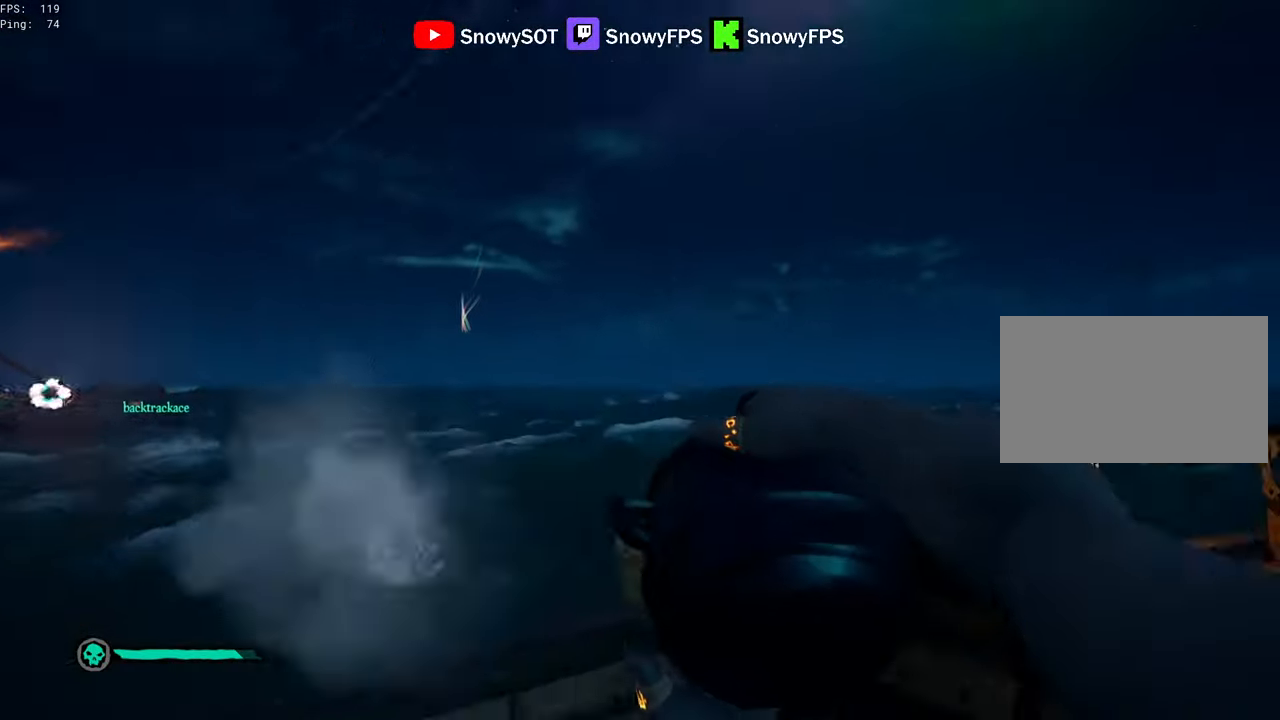
{"keys": [], "mouse": [], "mouse_move": "still", "events": [[33, "d", "up"], [33, "mouse_left", "up"], [267, "w", "up"], [367, "f", "down"], [417, "f", "up"]]}
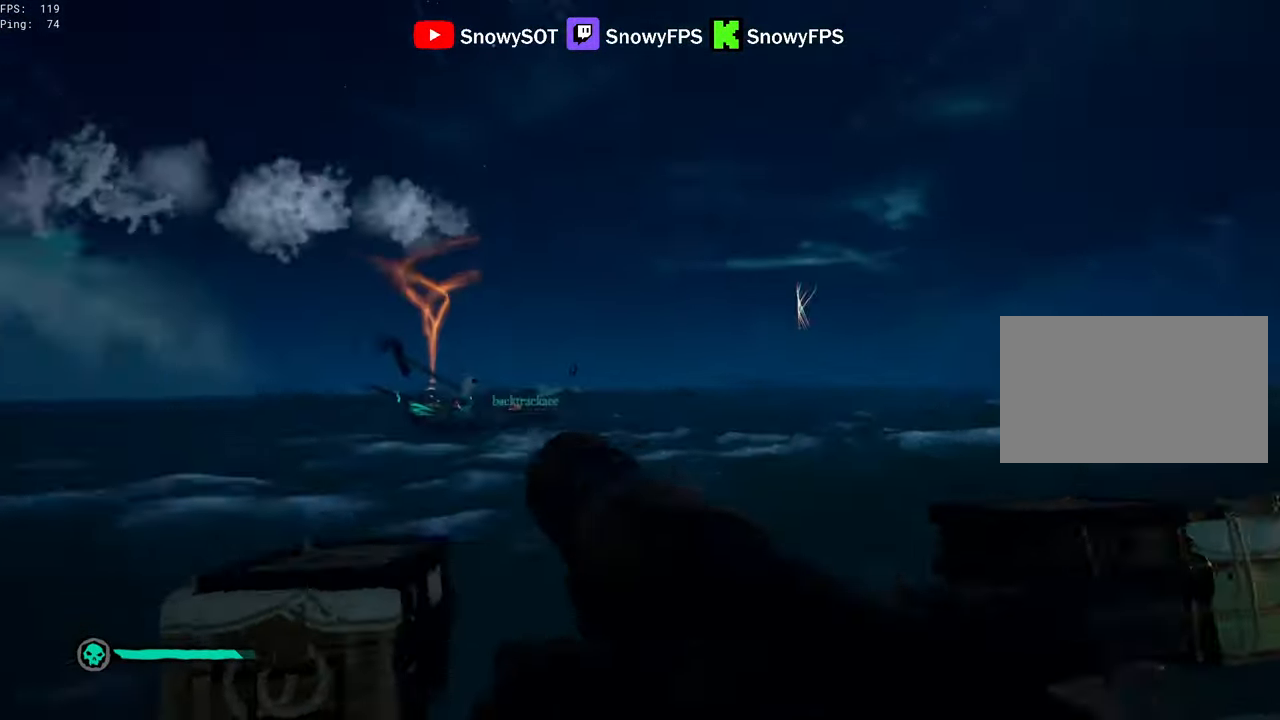
{"keys": [], "mouse": [], "mouse_move": "still", "events": [[200, "r", "down"], [234, "r", "up"], [234, "s", "down"], [384, "s", "up"]]}
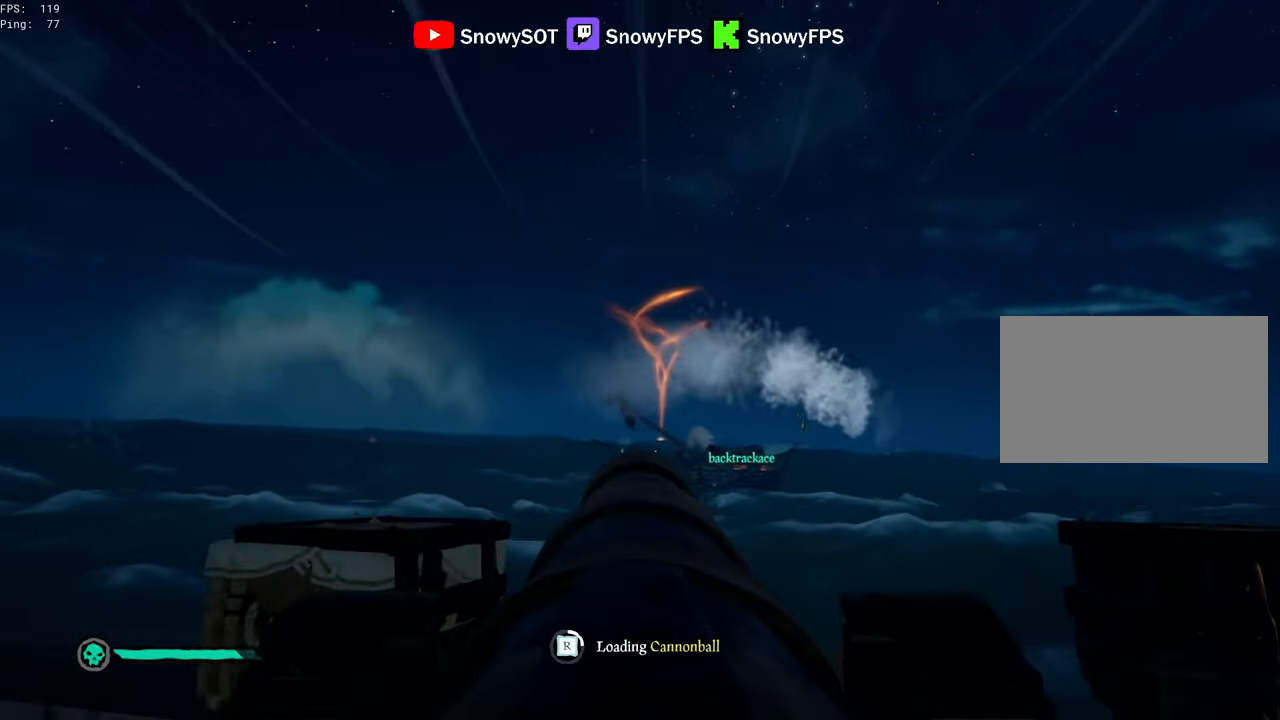
{"keys": [], "mouse": [], "mouse_move": "still", "events": [[167, "s", "down"], [400, "s", "up"]]}
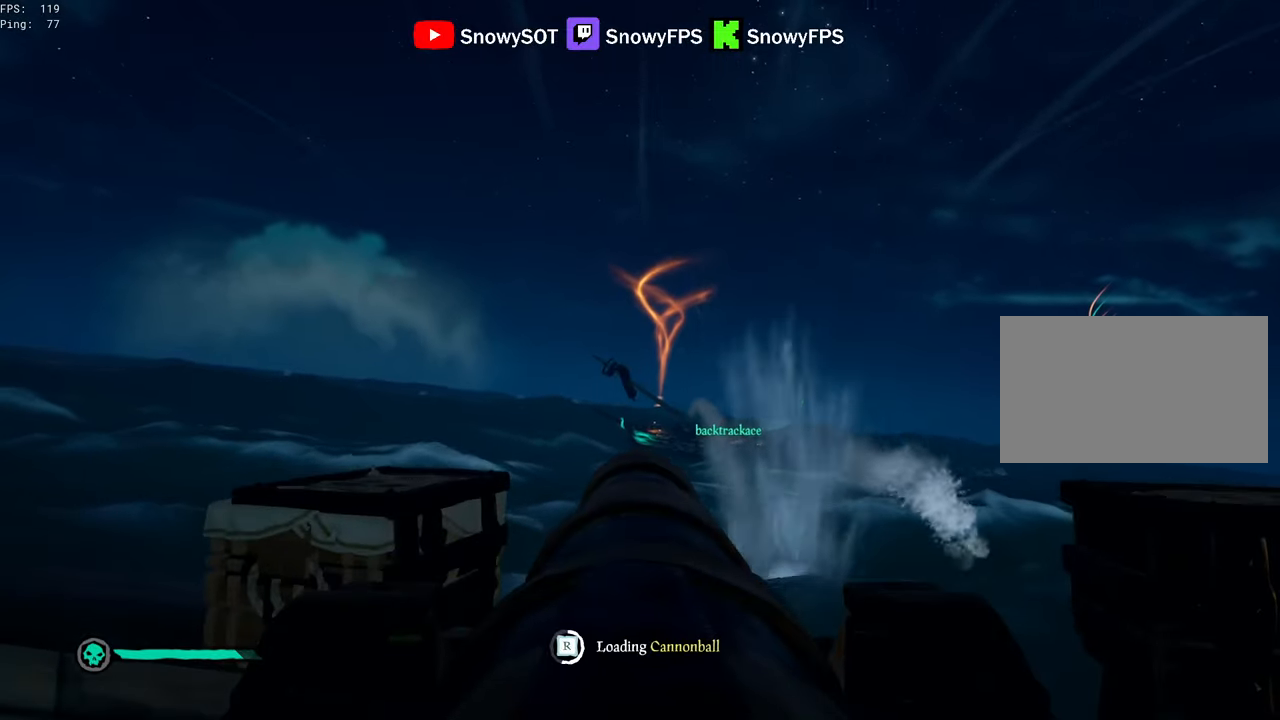
{"keys": ["a", "w"], "mouse": [], "mouse_move": "right", "events": [[84, "s", "down"], [184, "s", "up"], [450, "a", "down"], [500, "w", "down"]]}
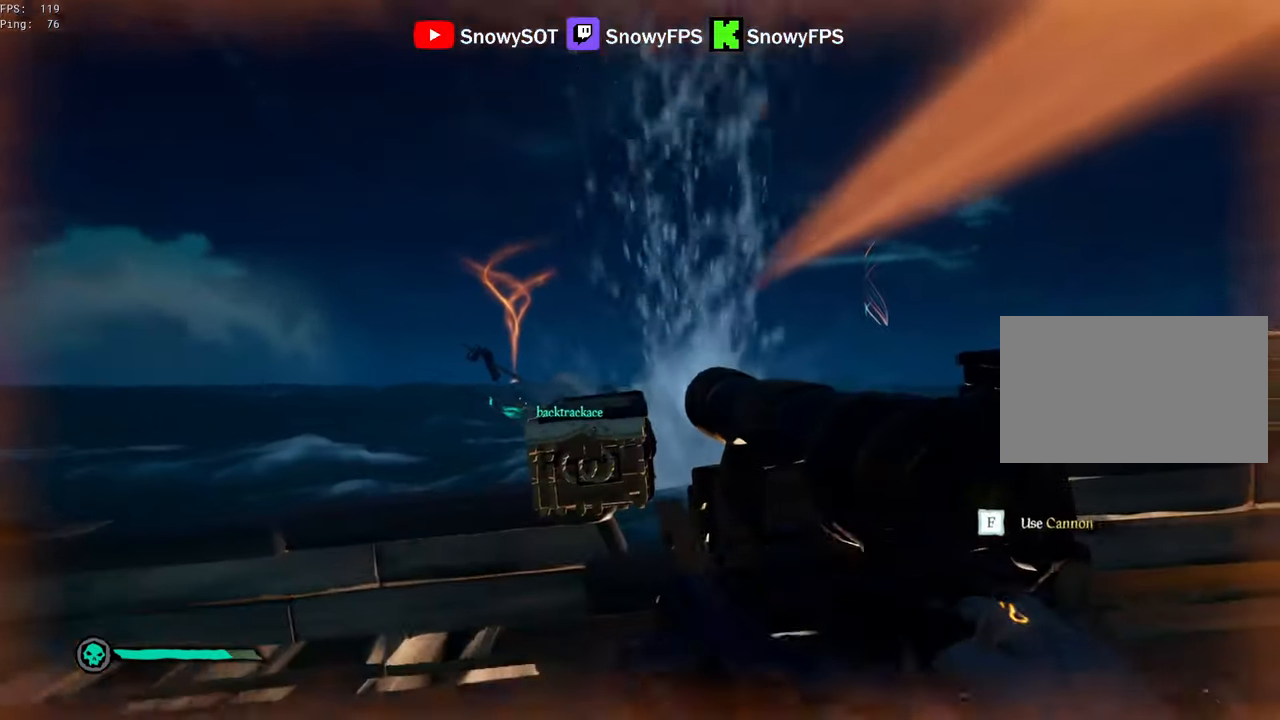
{"keys": [], "mouse": ["left"], "mouse_move": "still", "events": [[150, "3", "down"], [200, "3", "up"], [200, "w", "up"], [234, "mouse_left", "down"], [334, "mouse_left", "up"], [384, "mouse_left", "down"], [434, "a", "up"]]}
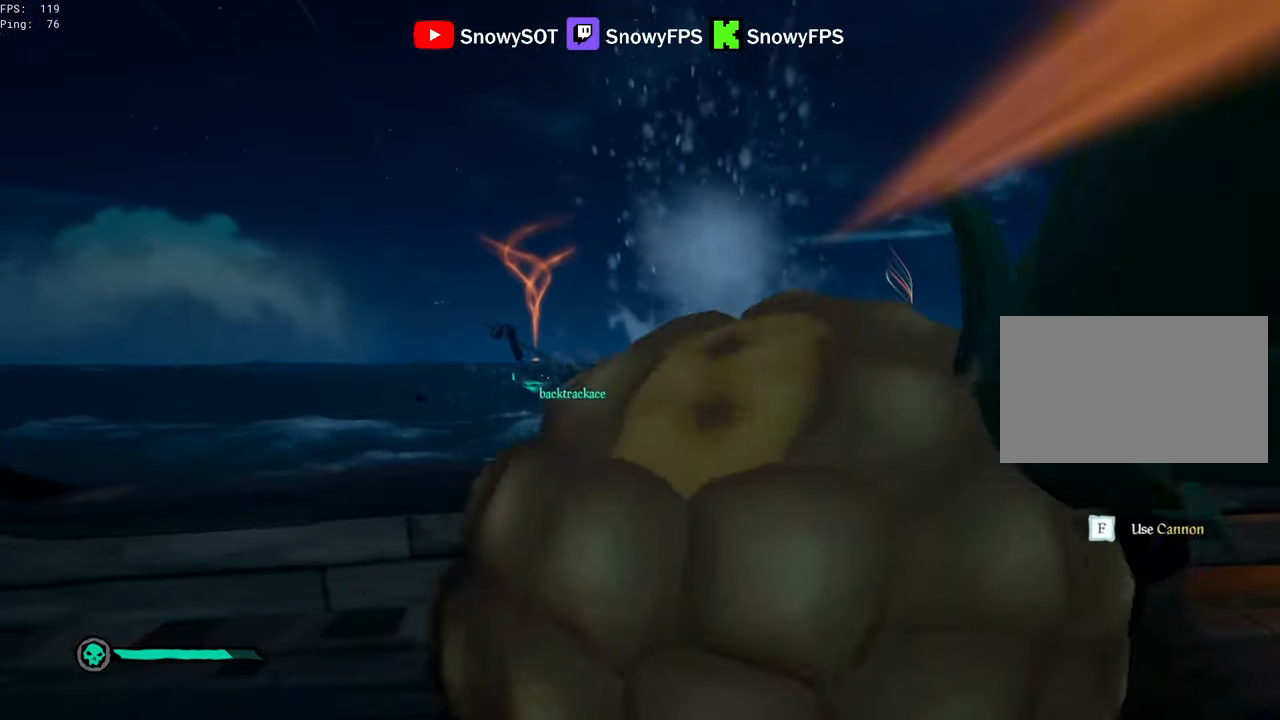
{"keys": ["d"], "mouse": [], "mouse_move": "still", "events": [[17, "mouse_left", "up"], [67, "mouse_left", "down"], [67, "s", "down"], [117, "d", "down"], [167, "s", "up"], [350, "mouse_left", "up"], [400, "mouse_left", "down"], [484, "mouse_left", "up"]]}
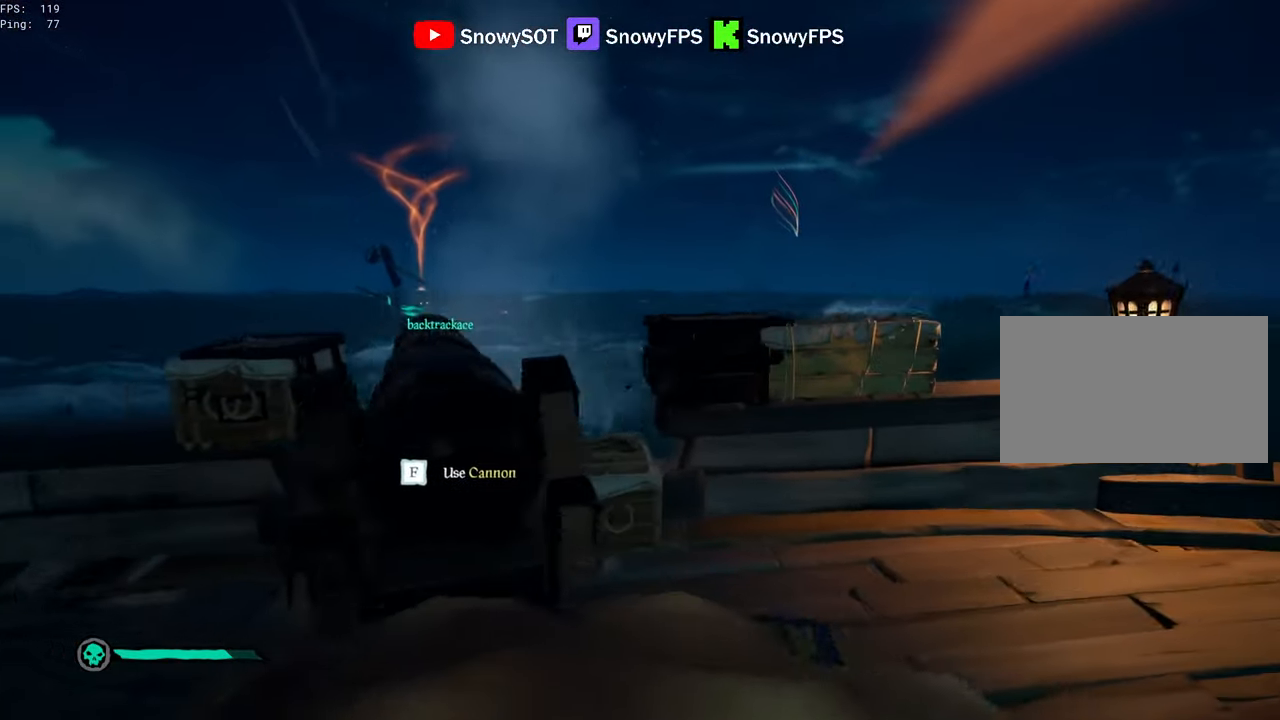
{"keys": ["a", "w"], "mouse": ["left"], "mouse_move": "down-left", "events": [[34, "mouse_left", "down"], [317, "a", "down"], [317, "mouse_left", "up"], [367, "d", "up"], [367, "mouse_left", "down"], [467, "mouse_left", "up"], [467, "w", "down"], [500, "mouse_left", "down"]]}
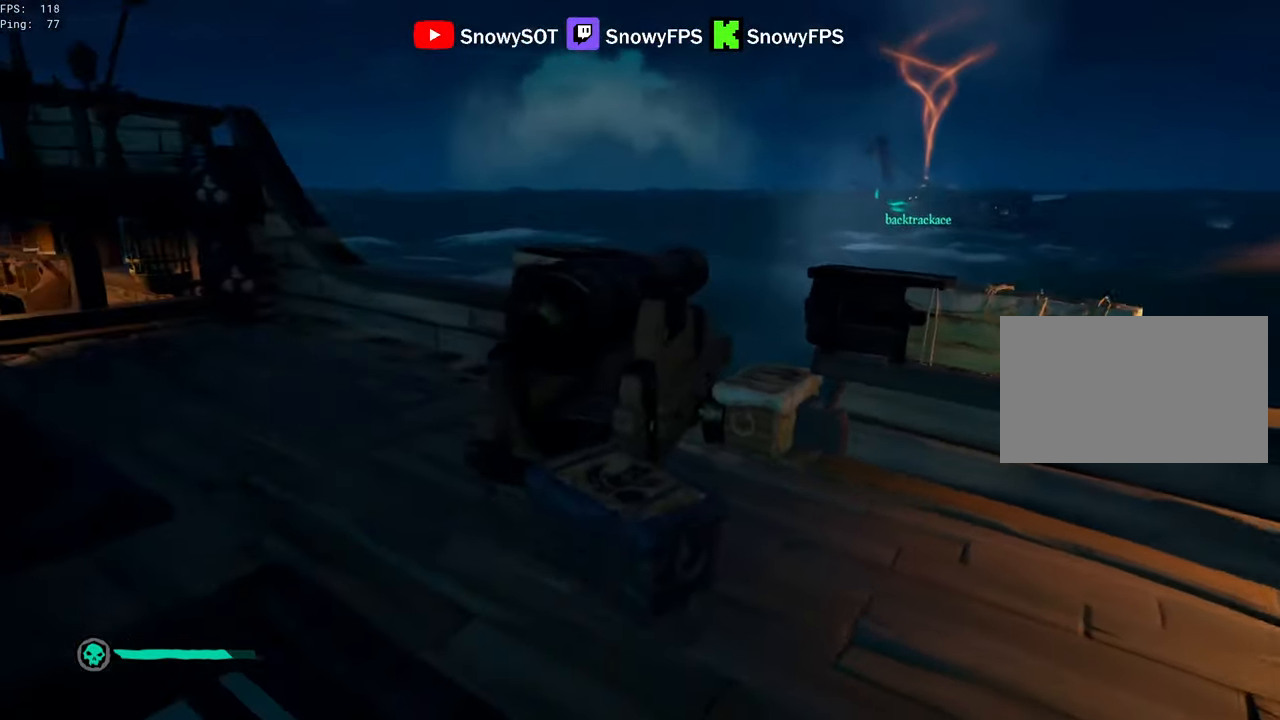
{"keys": ["r"], "mouse": [], "mouse_move": "down-right", "events": [[234, "a", "up"], [284, "mouse_left", "up"], [334, "mouse_left", "down"], [384, "w", "up"], [434, "mouse_left", "up"], [434, "r", "down"]]}
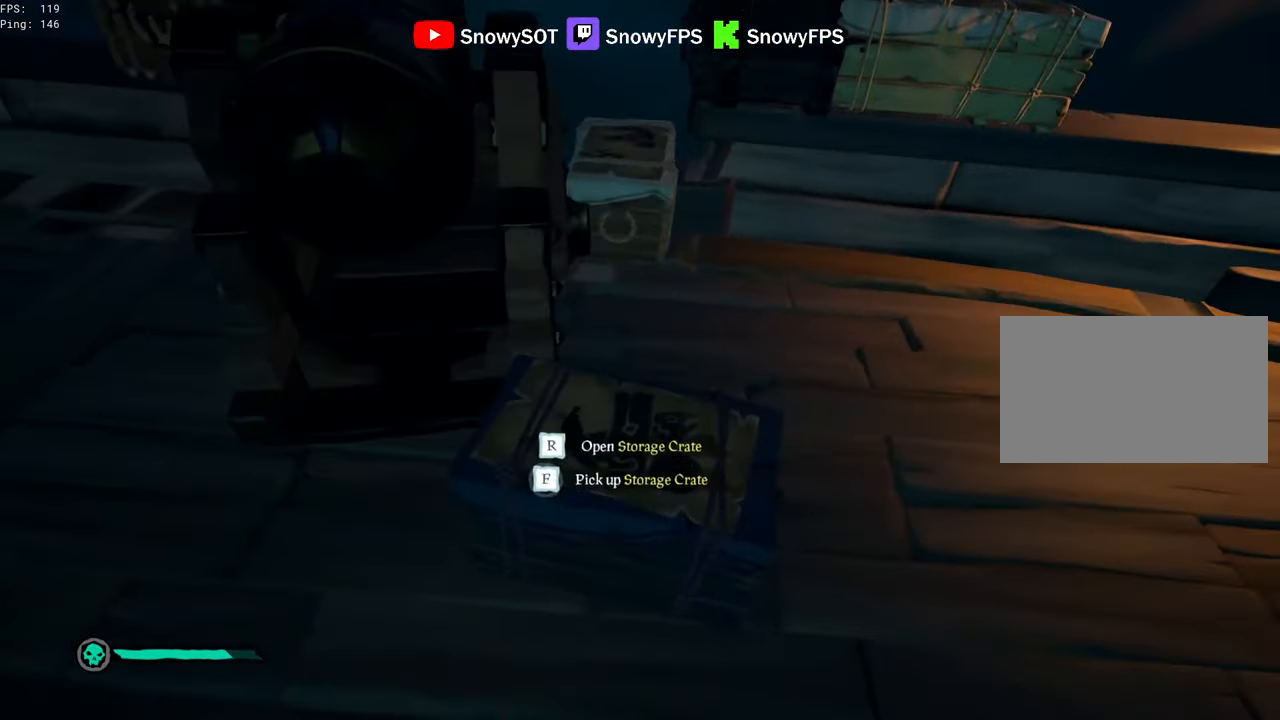
{"keys": [], "mouse": [], "mouse_move": "still", "events": [[17, "r", "up"], [67, "f", "down"], [117, "f", "up"], [217, "f", "down"], [267, "f", "up"], [300, "f", "down"], [400, "f", "up"], [450, "f", "down"], [500, "f", "up"]]}
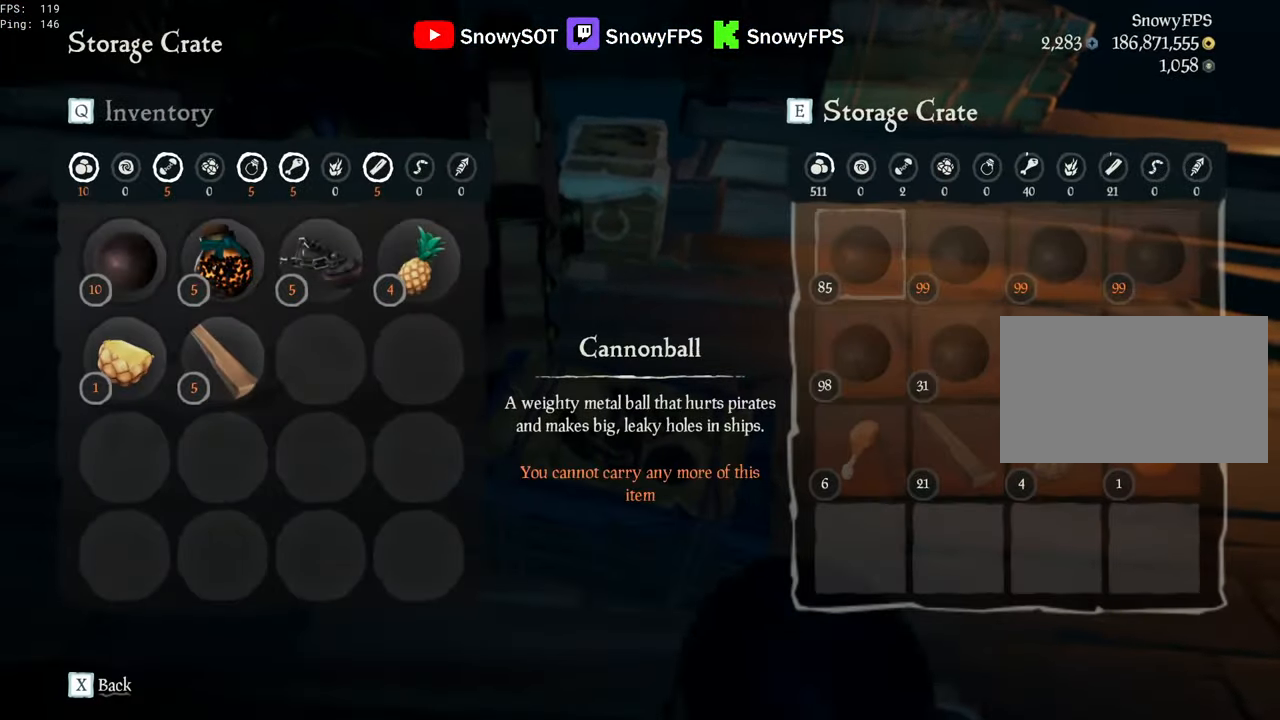
{"keys": [], "mouse": [], "mouse_move": "still", "events": [[317, "f", "down"], [367, "f", "up"]]}
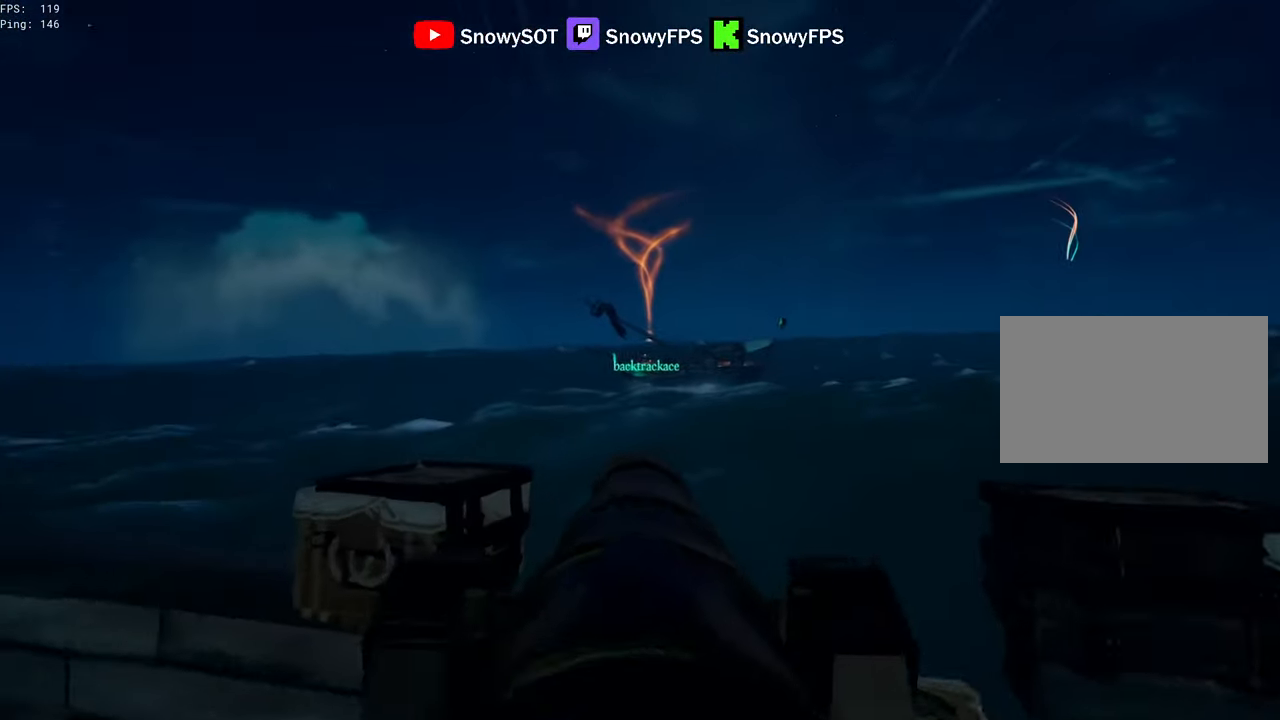
{"keys": ["s"], "mouse": [], "mouse_move": "still", "events": [[200, "r", "down"], [250, "r", "up"], [484, "s", "down"]]}
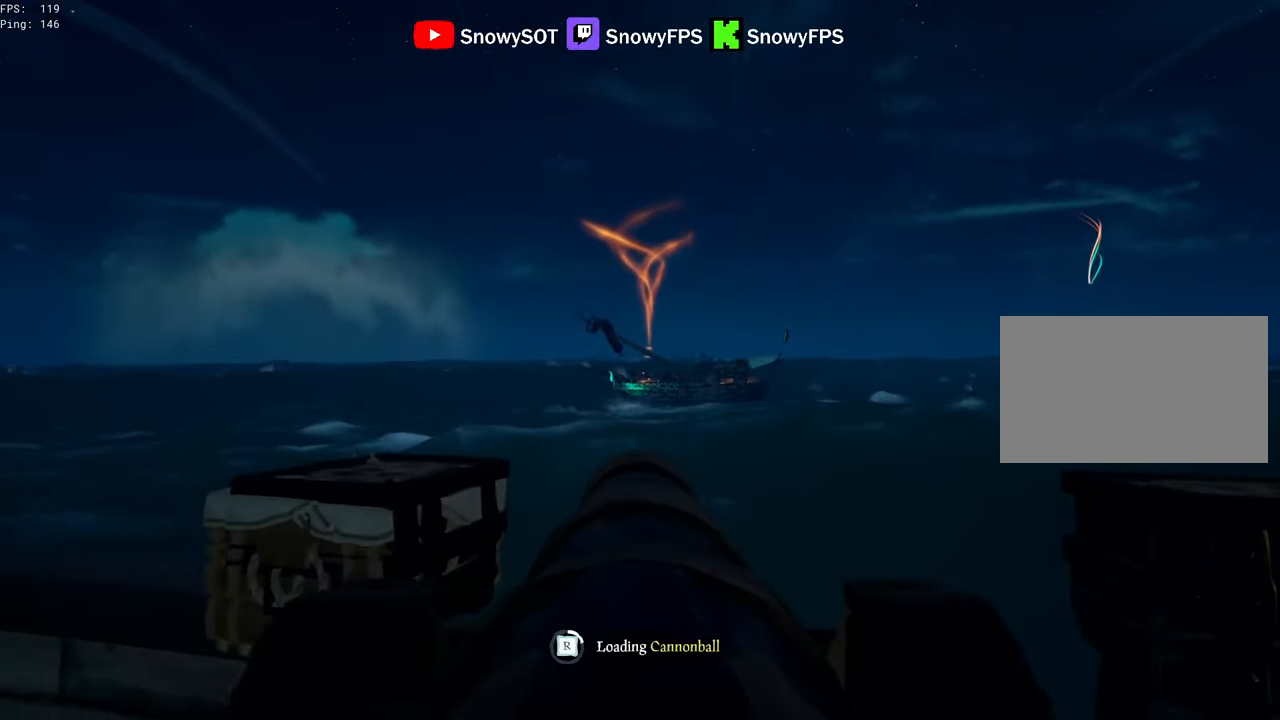
{"keys": [], "mouse": ["left"], "mouse_move": "still", "events": [[17, "mouse_left", "down"], [67, "s", "up"], [117, "mouse_left", "up"], [167, "mouse_left", "down"], [266, "mouse_left", "up"], [300, "mouse_left", "down"], [400, "mouse_left", "up"], [450, "mouse_left", "down"]]}
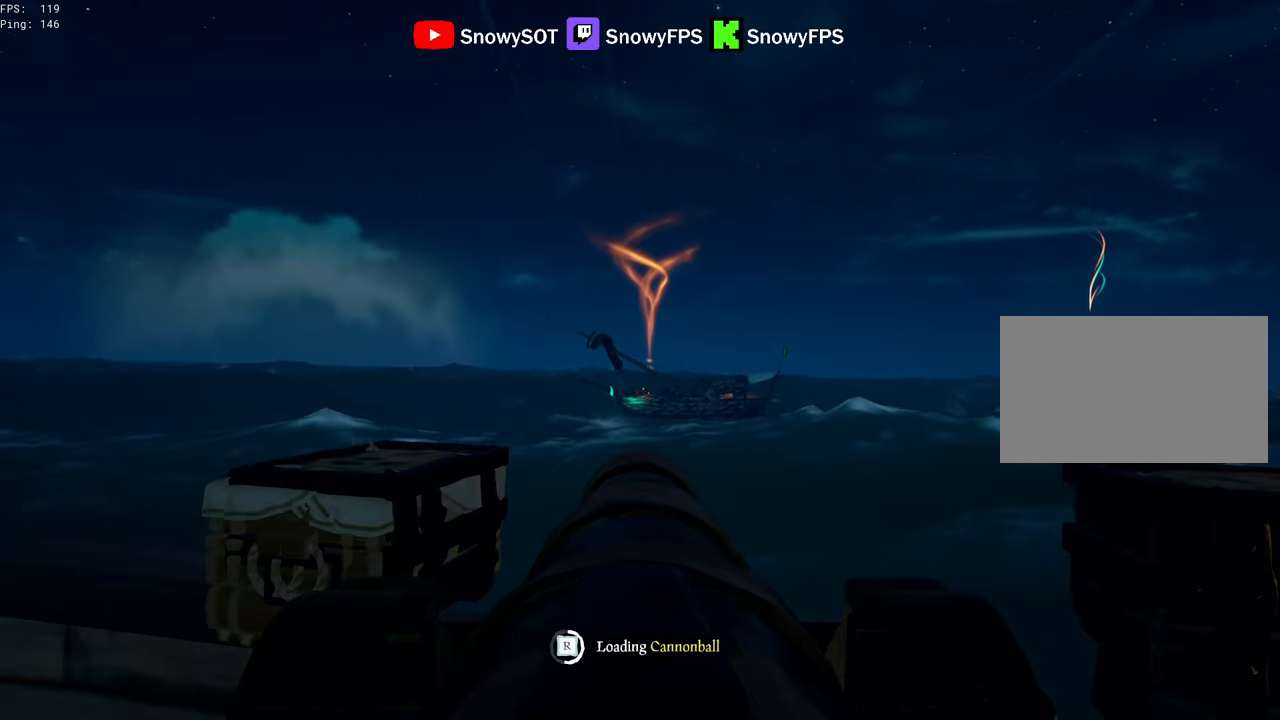
{"keys": [], "mouse": ["left"], "mouse_move": "still", "events": [[33, "mouse_left", "up"], [83, "mouse_left", "down"], [233, "mouse_left", "up"], [266, "mouse_left", "down"], [366, "mouse_left", "up"], [416, "mouse_left", "down"]]}
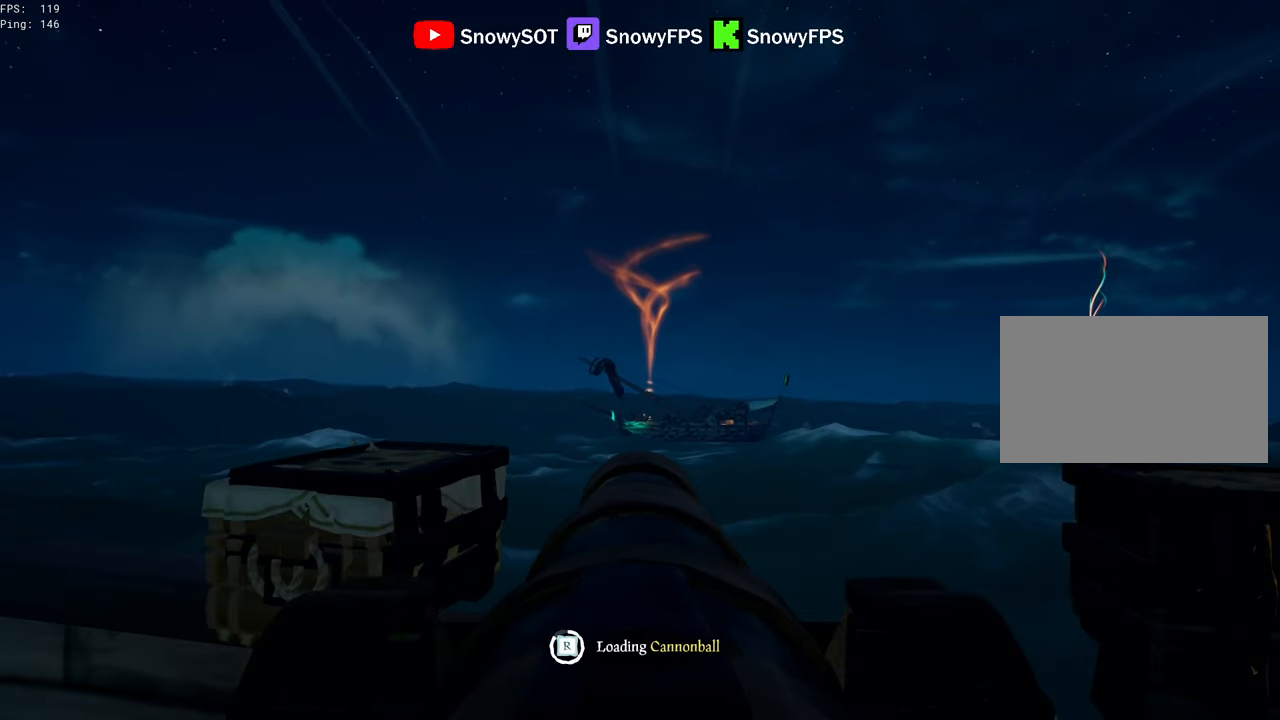
{"keys": [], "mouse": [], "mouse_move": "still", "events": [[50, "mouse_left", "up"], [233, "w", "down"], [283, "w", "up"], [383, "mouse_left", "down"], [466, "mouse_left", "up"]]}
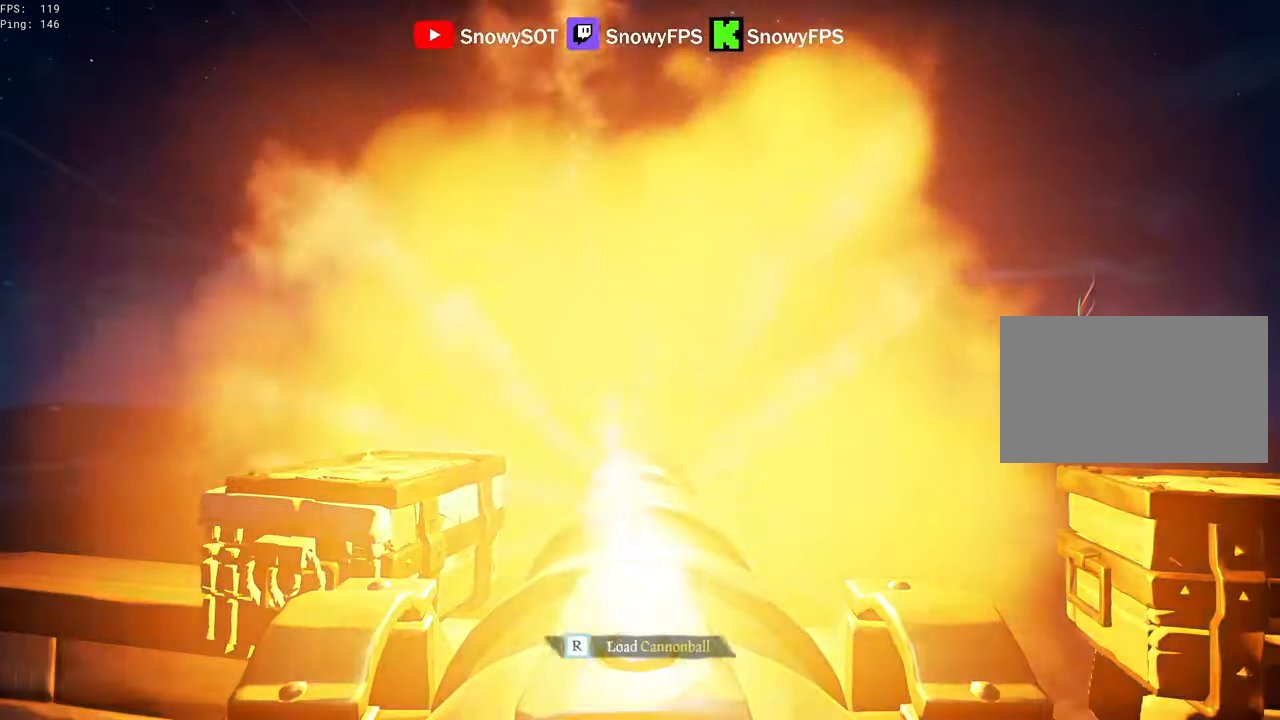
{"keys": [], "mouse": ["left"], "mouse_move": "still", "events": [[66, "r", "down"], [116, "r", "up"], [200, "s", "down"], [250, "mouse_left", "down"], [250, "s", "up"], [350, "mouse_left", "up"], [400, "mouse_left", "down"]]}
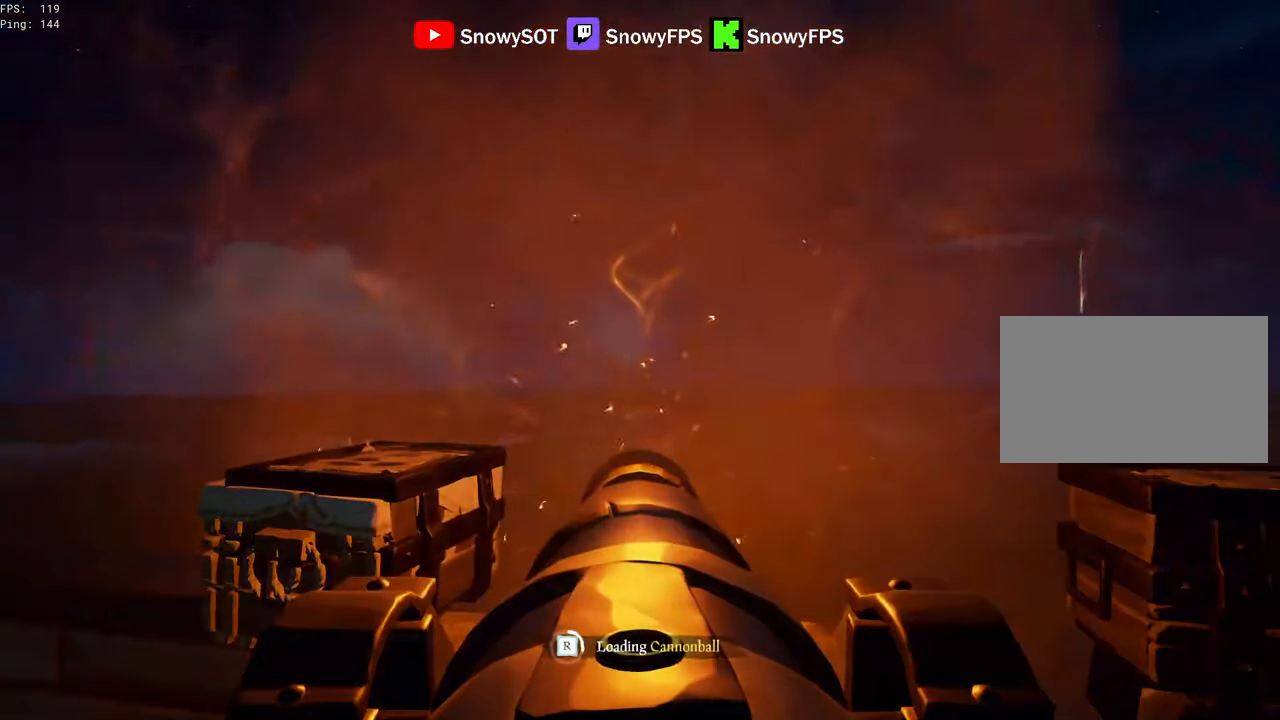
{"keys": [], "mouse": ["left"], "mouse_move": "still", "events": [[33, "mouse_left", "up"], [83, "mouse_left", "down"], [183, "mouse_left", "up"], [233, "w", "down"], [266, "mouse_left", "down"], [266, "w", "up"], [366, "mouse_left", "up"], [416, "mouse_left", "down"]]}
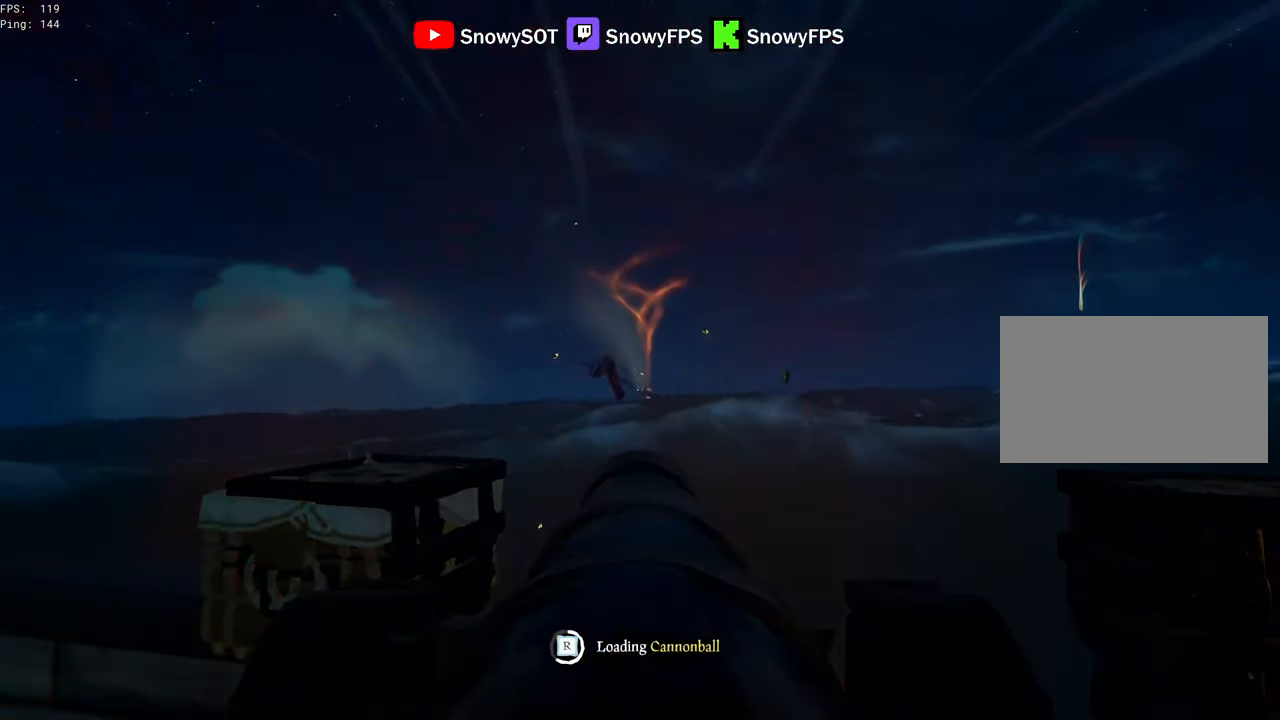
{"keys": [], "mouse": [], "mouse_move": "still", "events": [[50, "mouse_left", "up"], [100, "mouse_left", "down"], [233, "mouse_left", "up"], [283, "mouse_left", "down"], [433, "mouse_left", "up"]]}
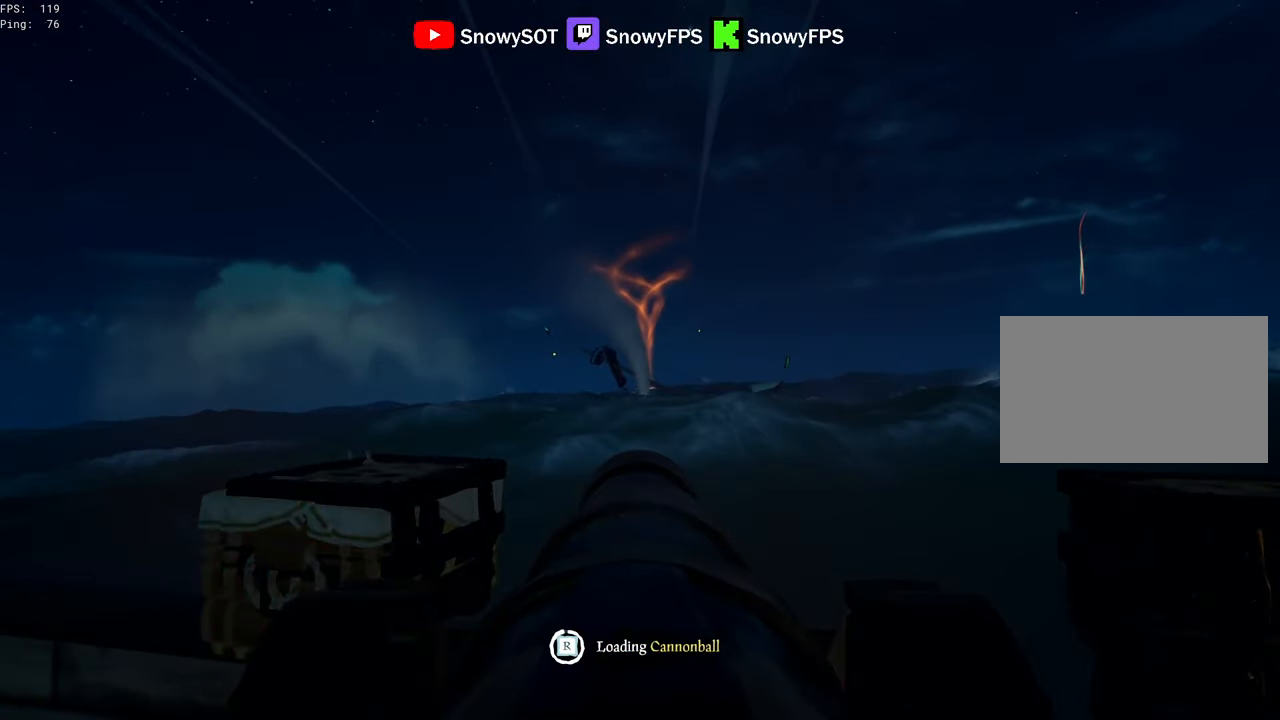
{"keys": [], "mouse": [], "mouse_move": "right", "events": [[350, "w", "down"], [450, "w", "up"]]}
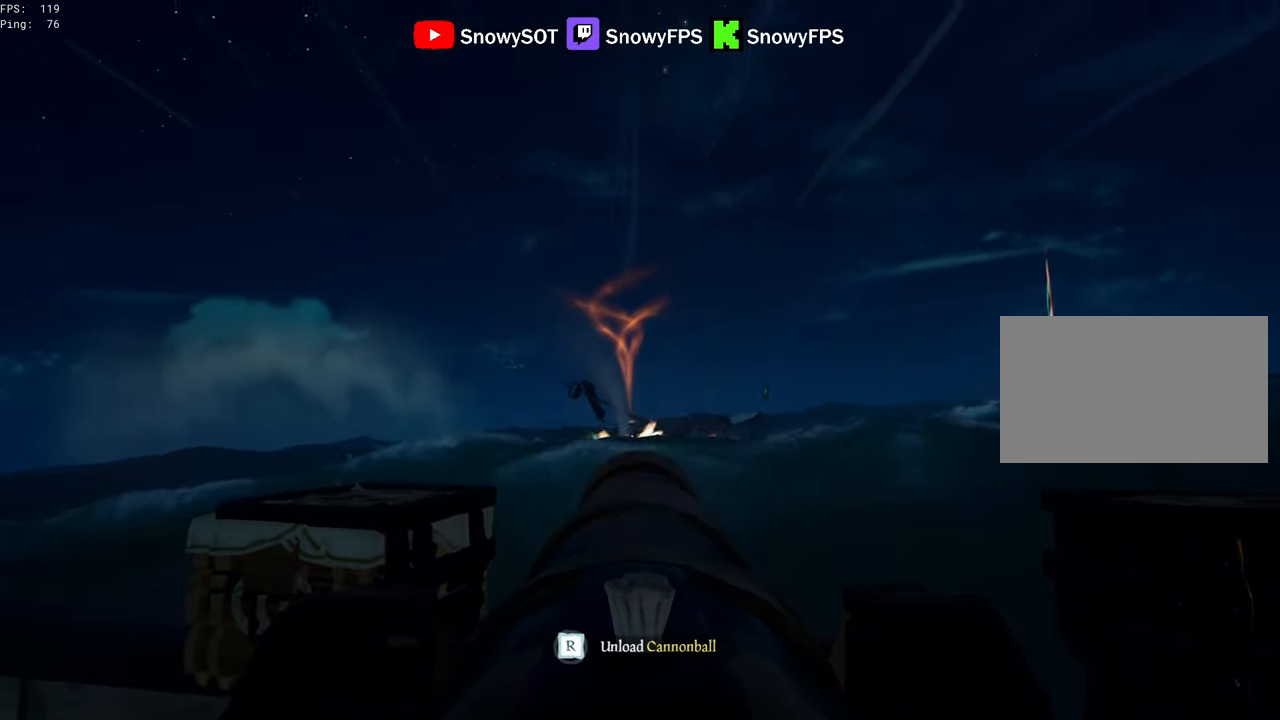
{"keys": ["s"], "mouse": [], "mouse_move": "still", "events": [[33, "mouse_left", "down"], [133, "mouse_left", "up"], [266, "r", "down"], [316, "r", "up"], [500, "s", "down"]]}
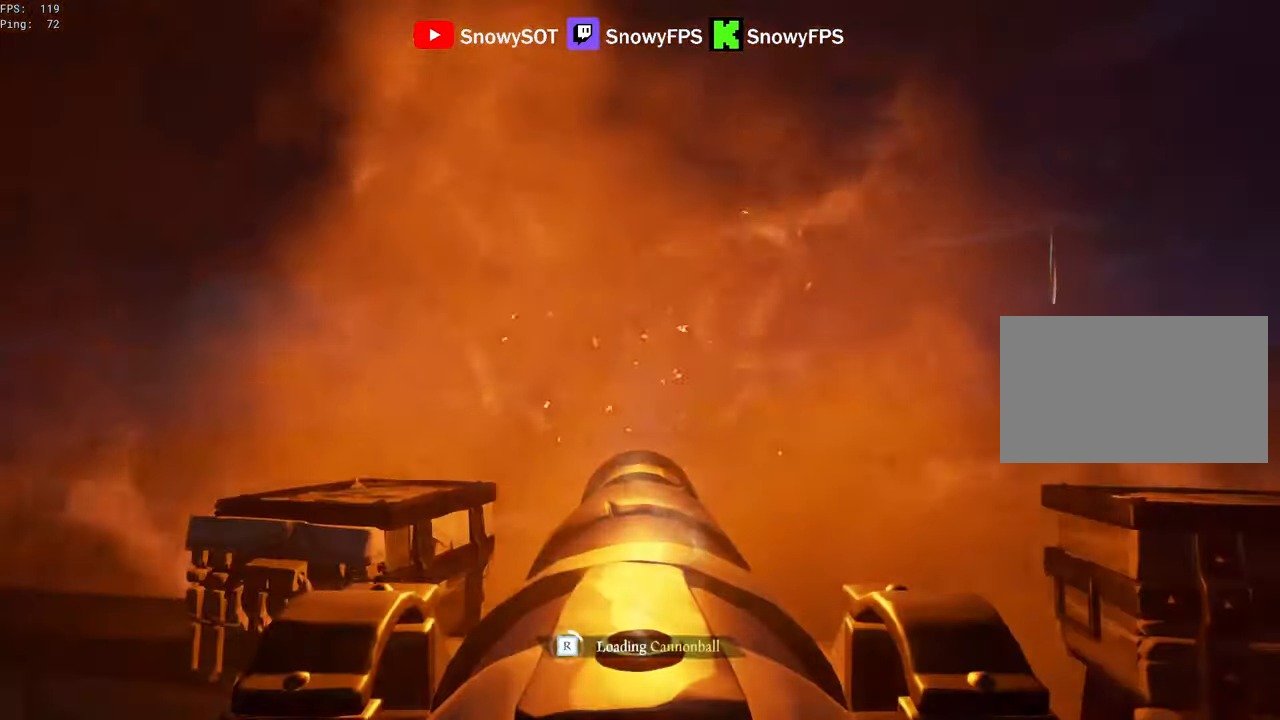
{"keys": [], "mouse": ["left"], "mouse_move": "still", "events": [[100, "mouse_left", "down"], [100, "s", "up"], [383, "mouse_left", "up"], [433, "mouse_left", "down"]]}